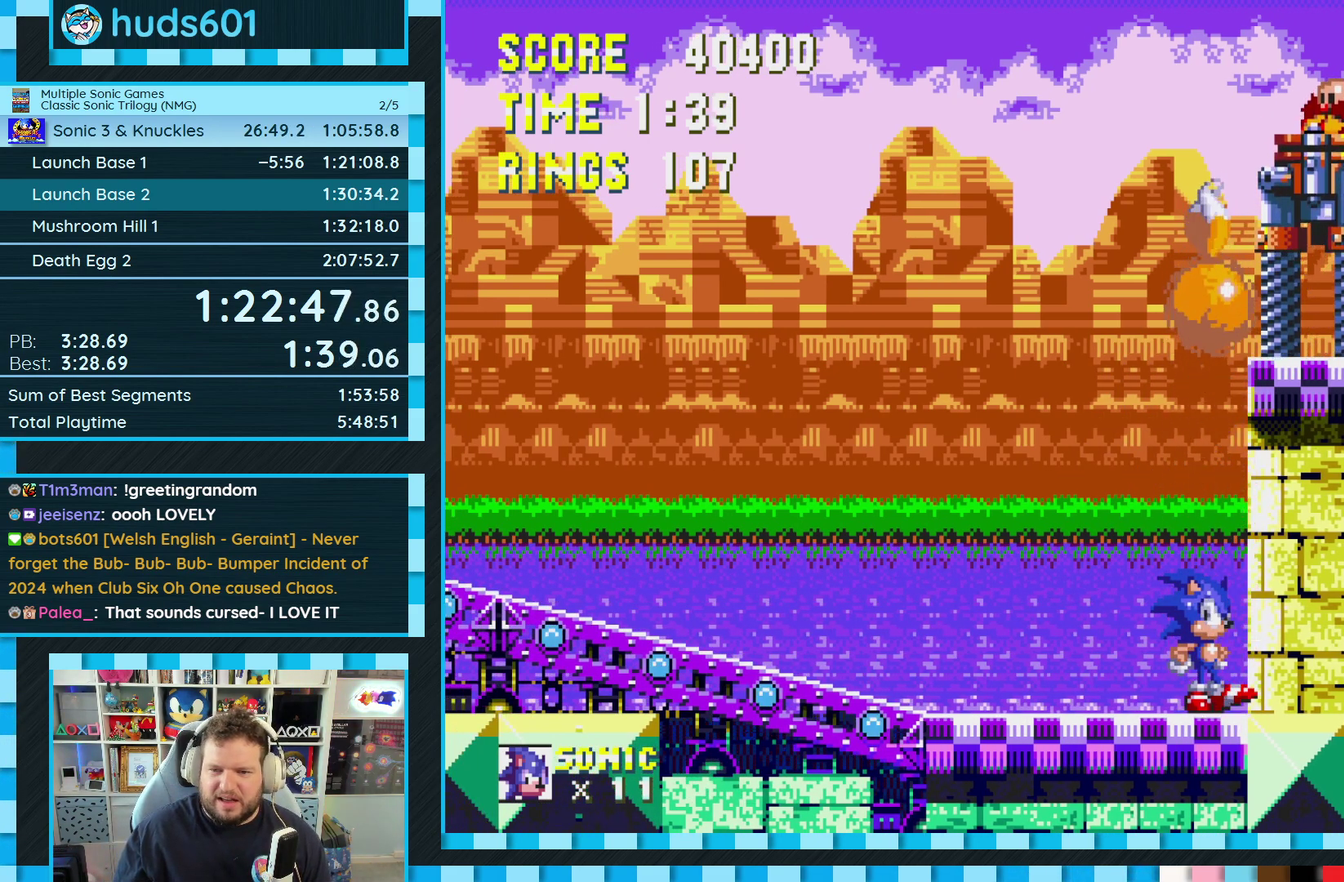
Gameplay with a controller (Xbox layout); each line is a JSON object with the inputs held at the frame after it. "events" lists button and stick changes between this image and that frame as [ms after this image, input, new state], when the widget could be followed in between. Not read: L1 L2 L3 R2 R3.
{"buttons": ["DPAD_RIGHT"], "events": [[83, "DPAD_RIGHT", "down"], [167, "A", "down"], [450, "A", "up"]]}
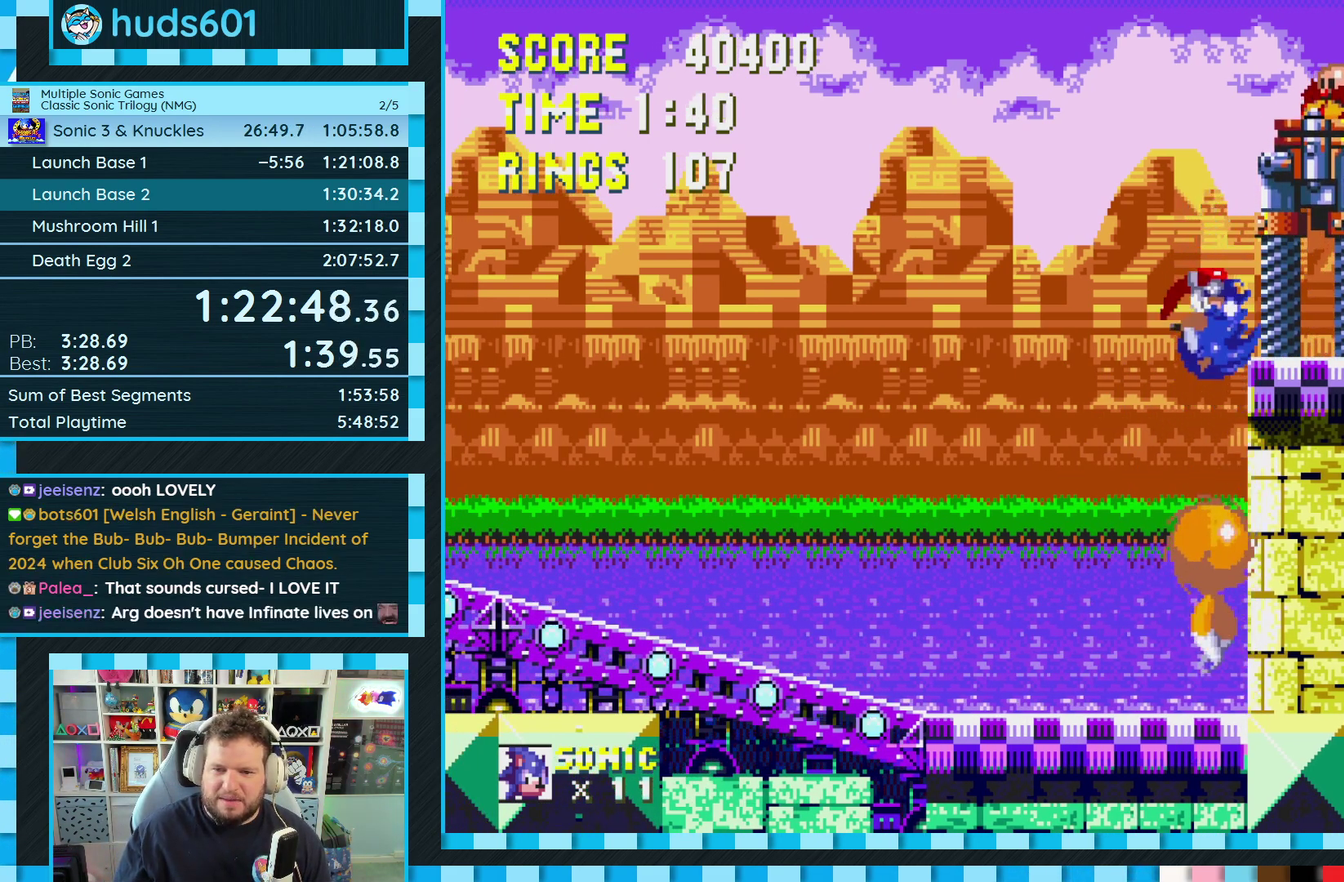
{"buttons": ["A", "DPAD_RIGHT"], "events": [[50, "A", "down"], [150, "A", "up"], [483, "A", "down"]]}
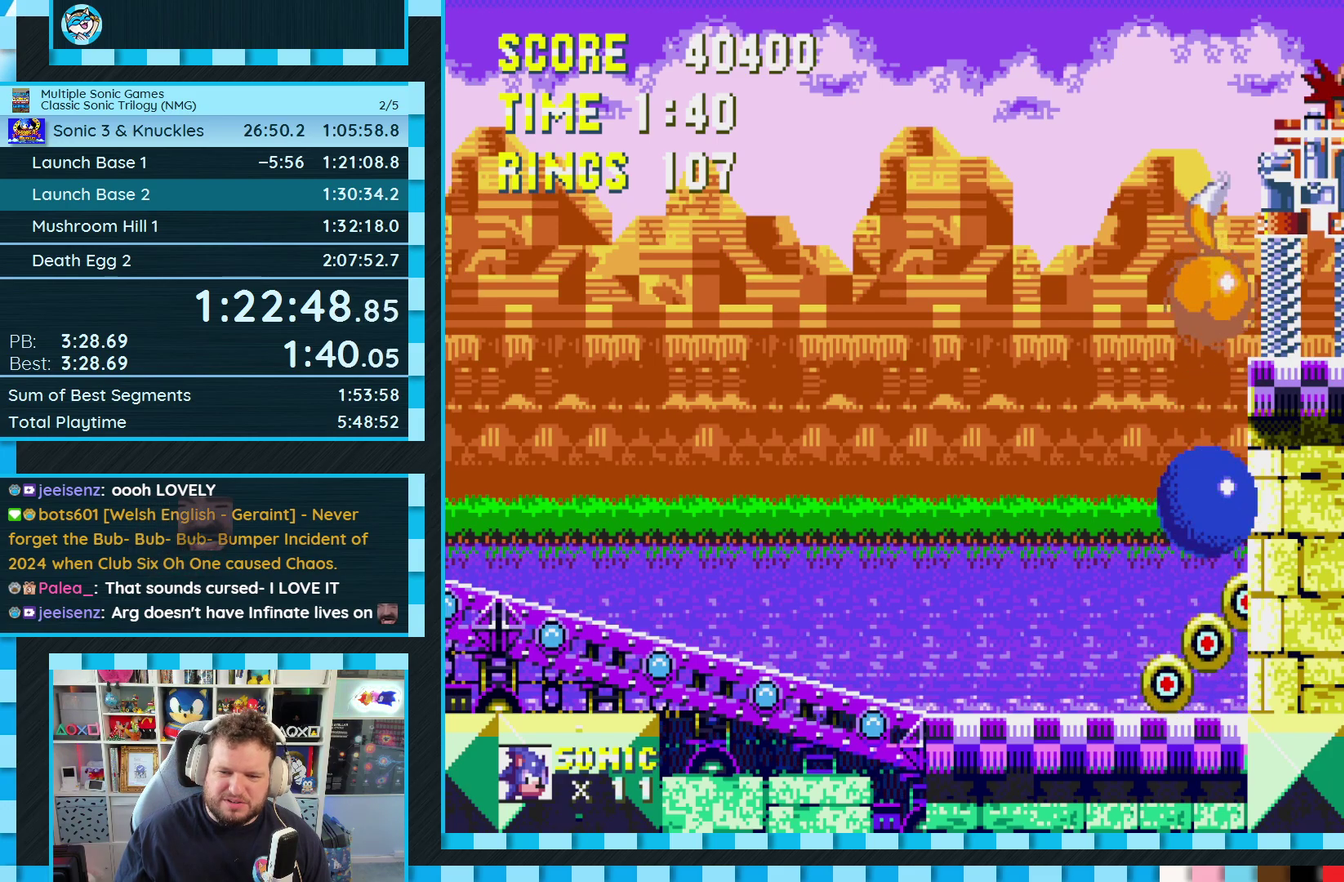
{"buttons": ["DPAD_RIGHT"], "events": [[67, "A", "up"], [133, "A", "down"], [217, "A", "up"]]}
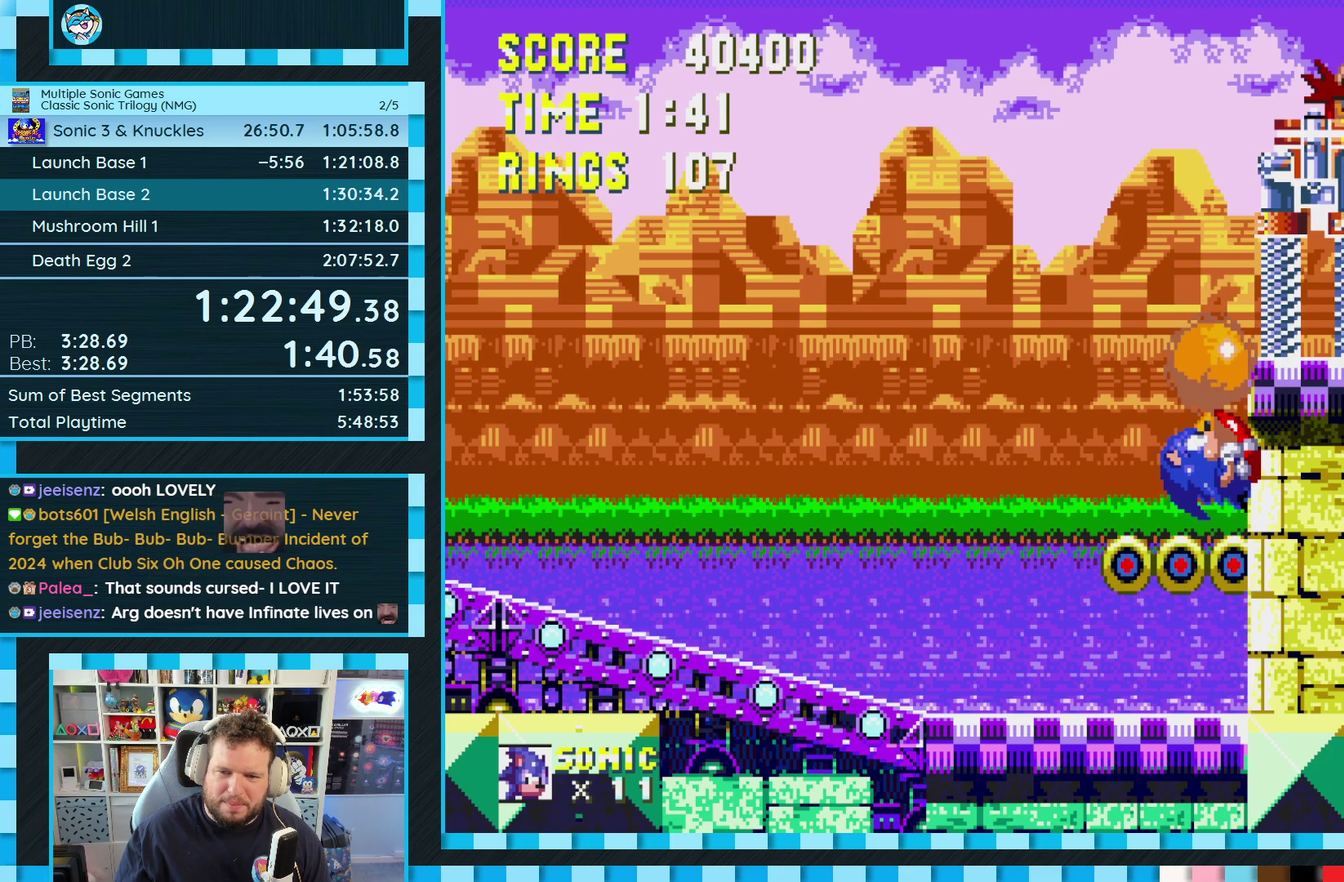
{"buttons": ["DPAD_RIGHT"], "events": [[100, "A", "down"], [217, "A", "up"], [317, "A", "down"], [400, "A", "up"]]}
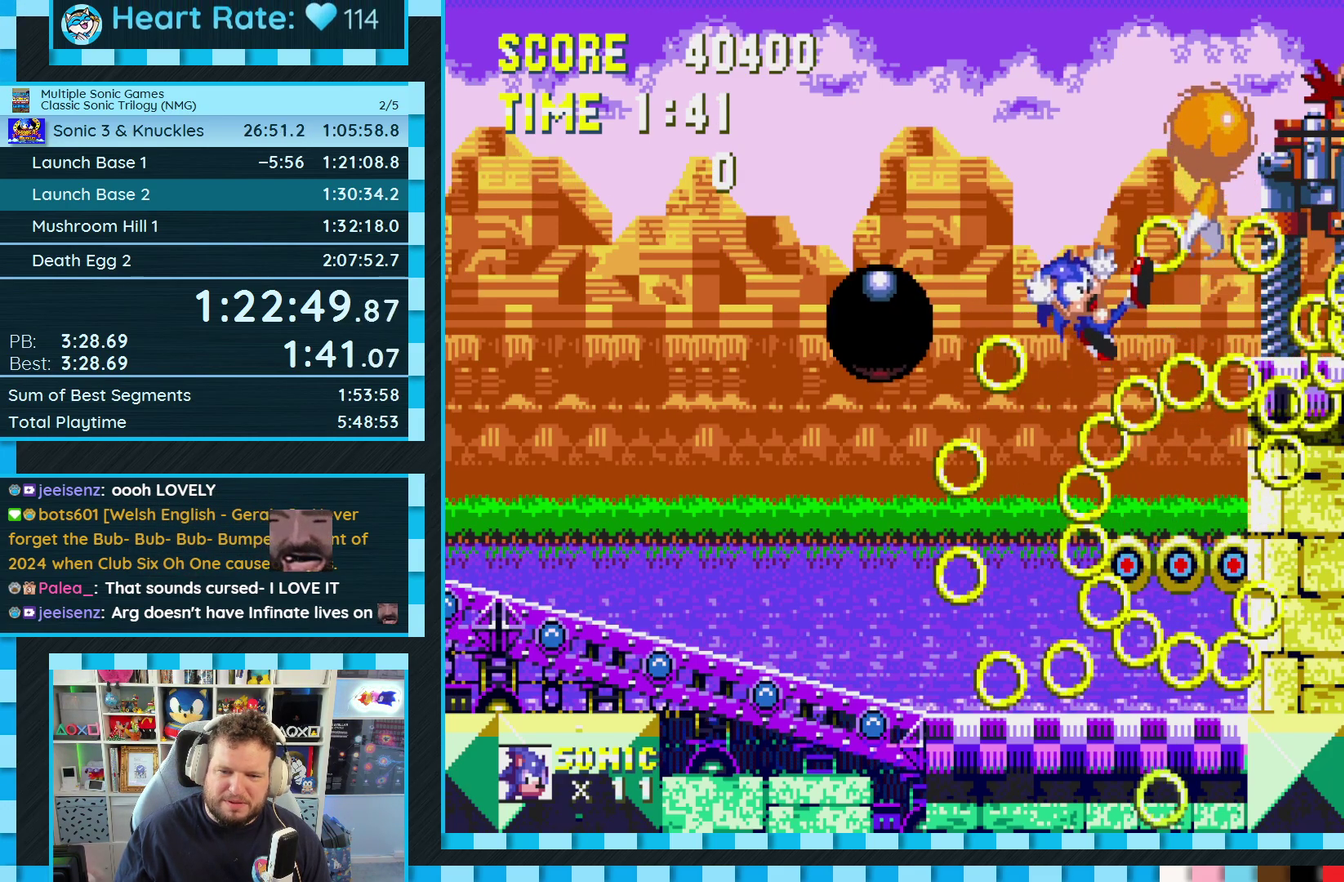
{"buttons": ["DPAD_RIGHT"], "events": []}
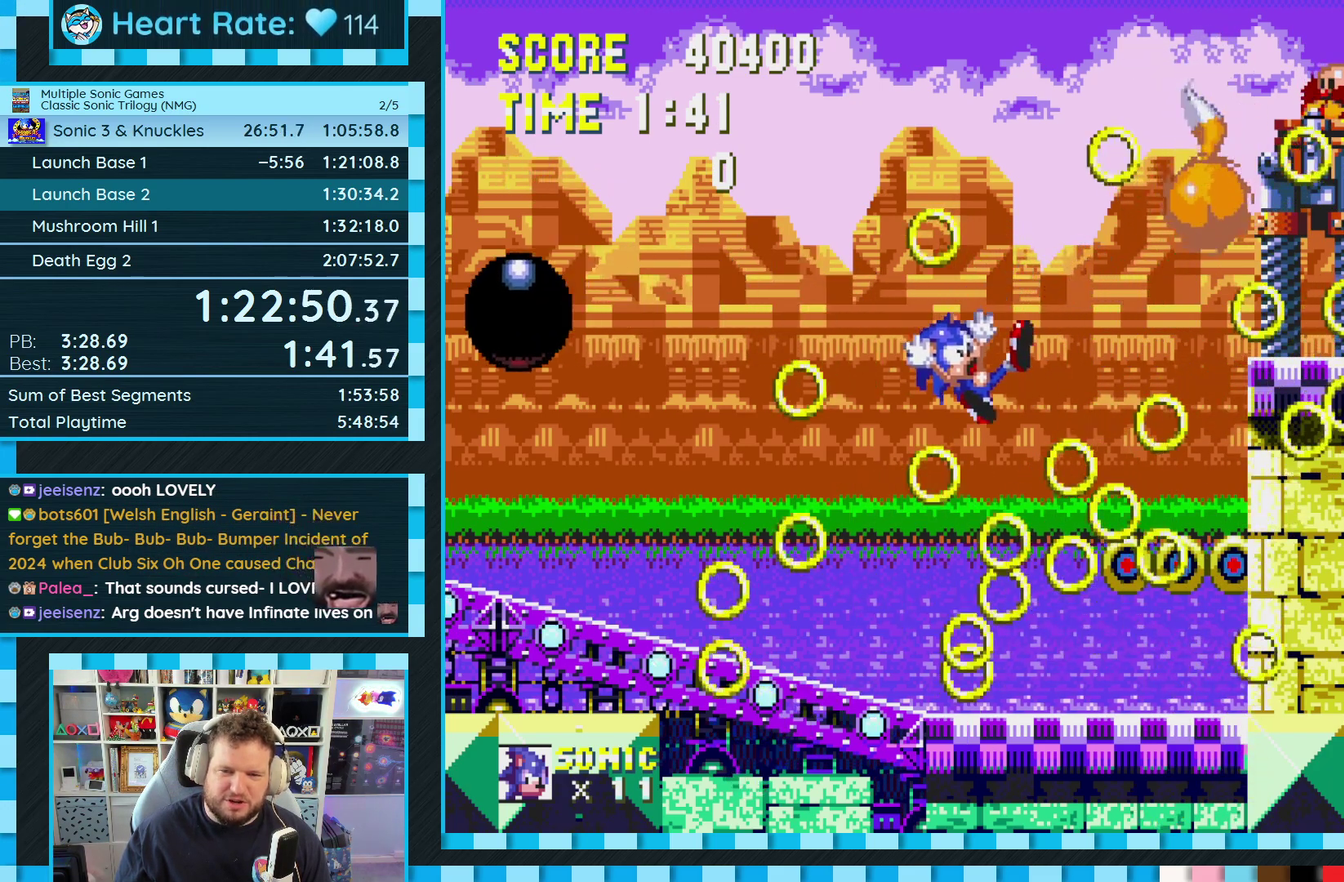
{"buttons": ["DPAD_RIGHT"], "events": []}
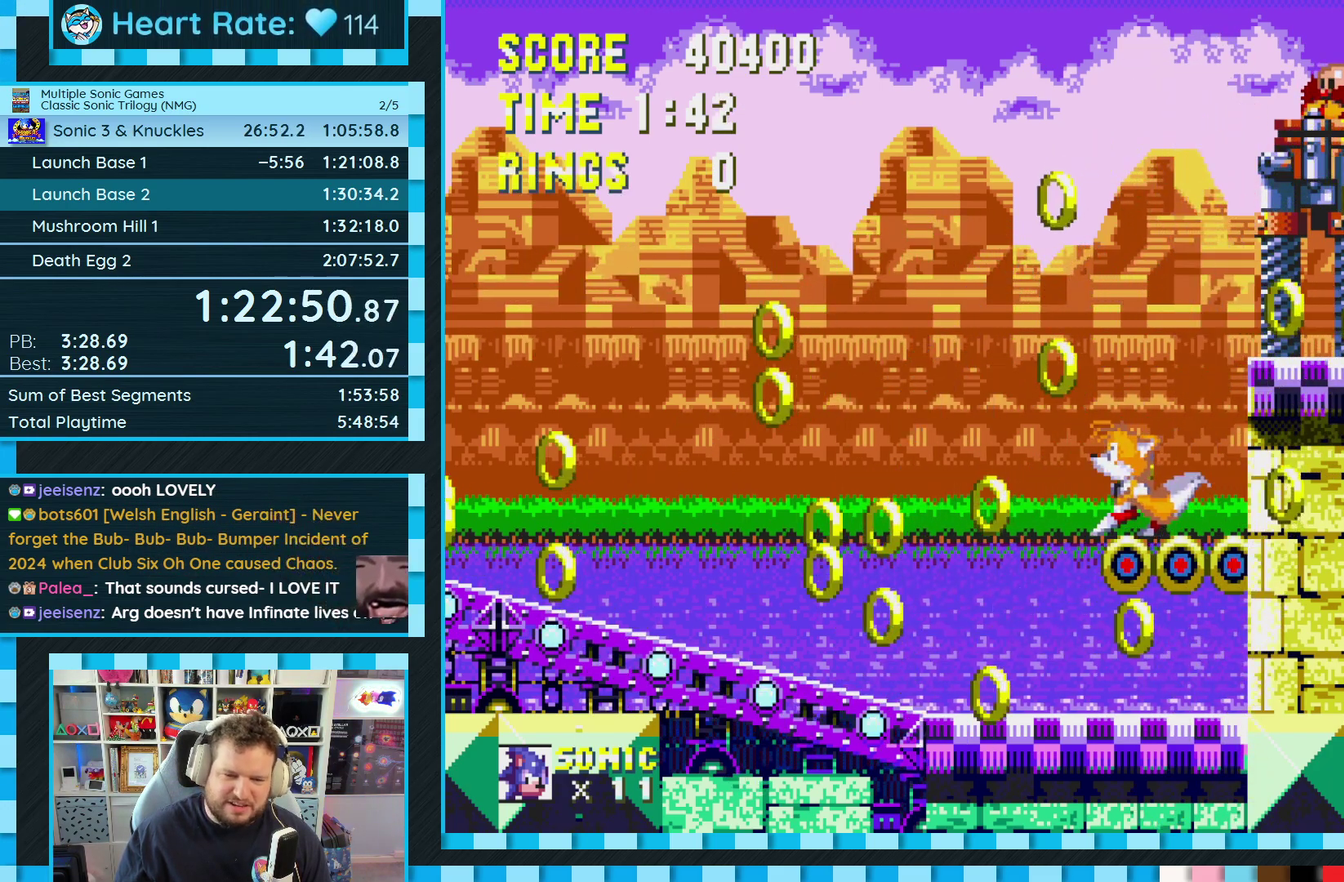
{"buttons": ["DPAD_RIGHT"], "events": [[317, "A", "down"], [400, "A", "up"]]}
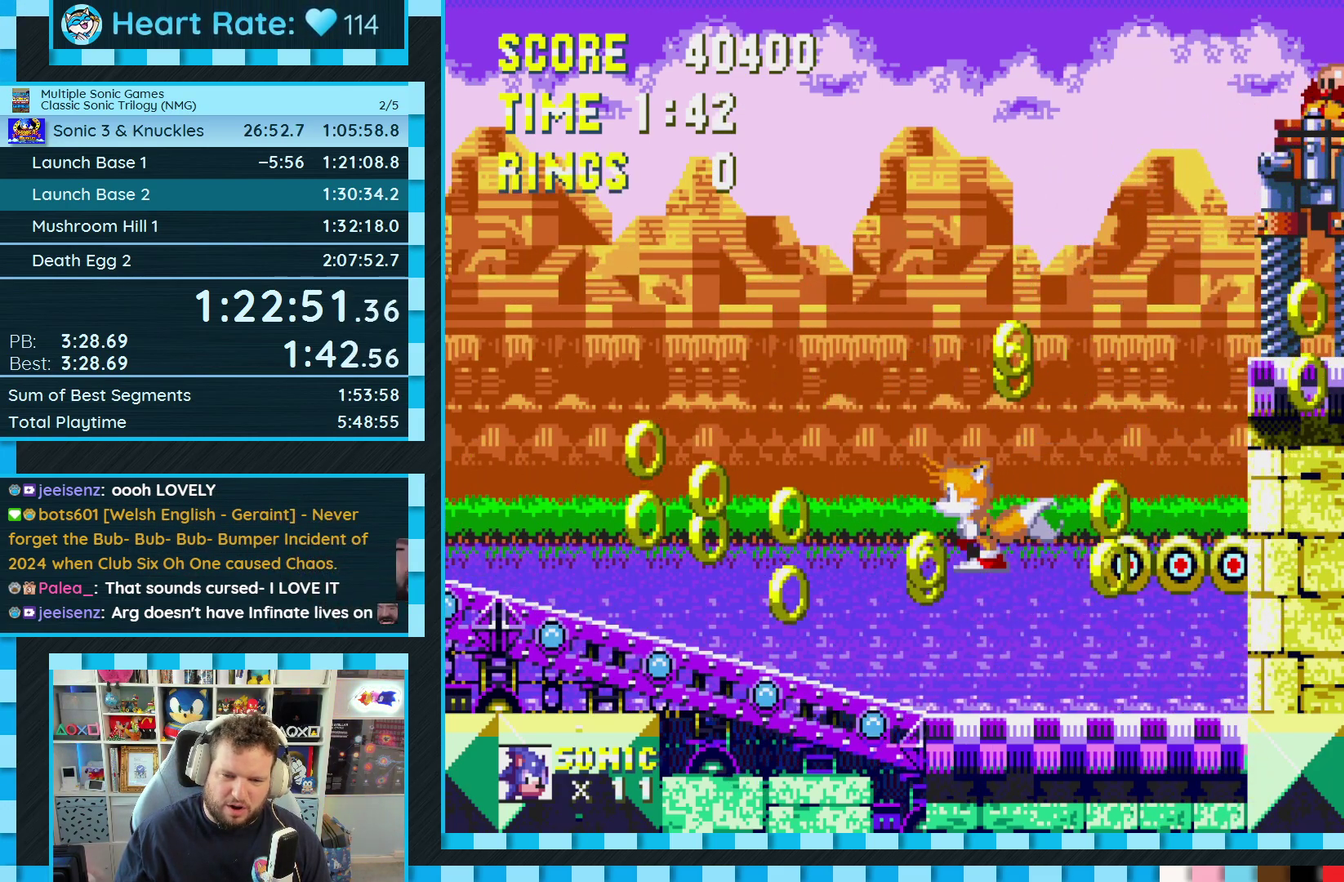
{"buttons": ["DPAD_RIGHT"], "events": [[67, "A", "down"], [117, "A", "up"]]}
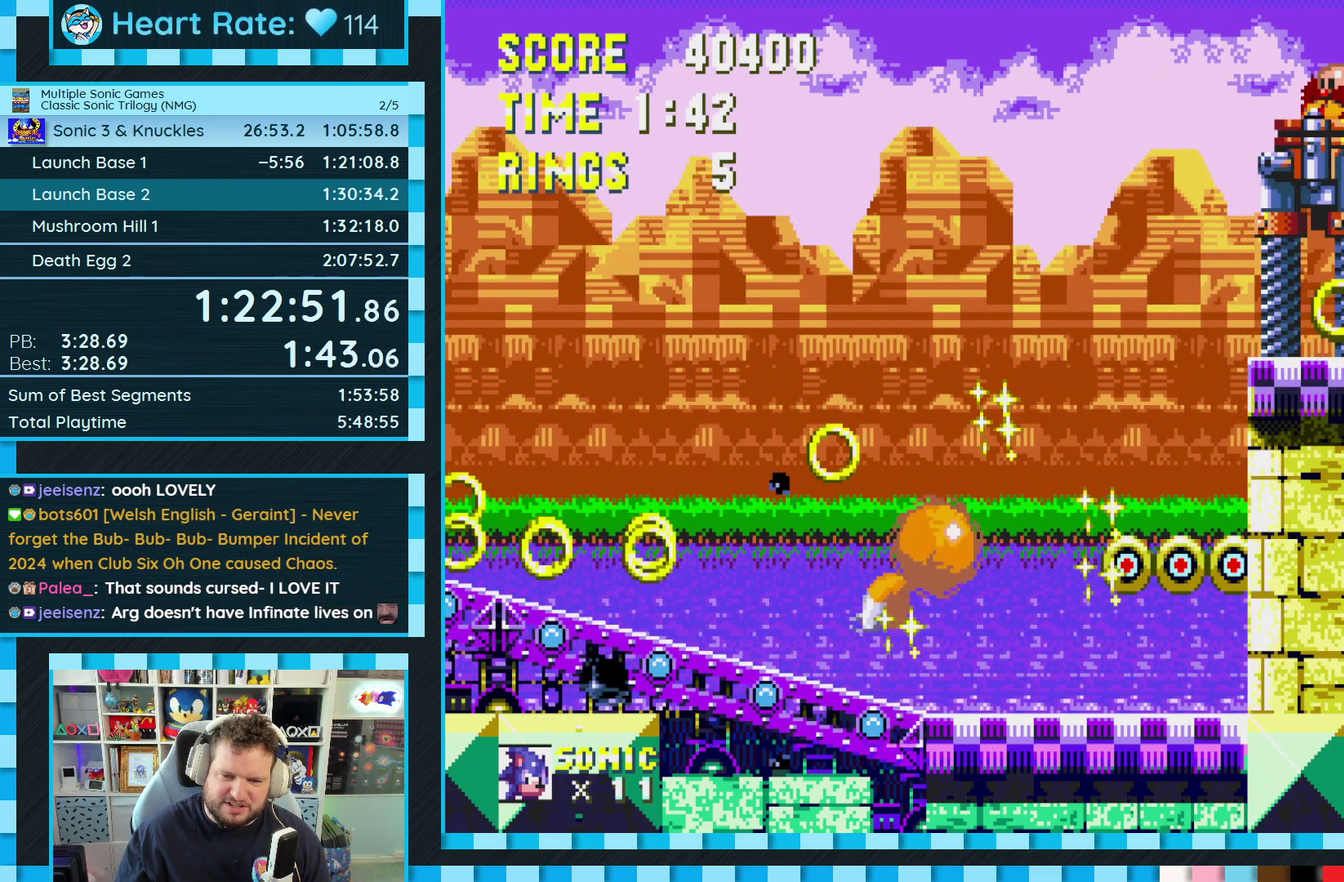
{"buttons": ["DPAD_RIGHT"], "events": [[50, "A", "down"], [183, "A", "up"], [250, "A", "down"], [317, "A", "up"]]}
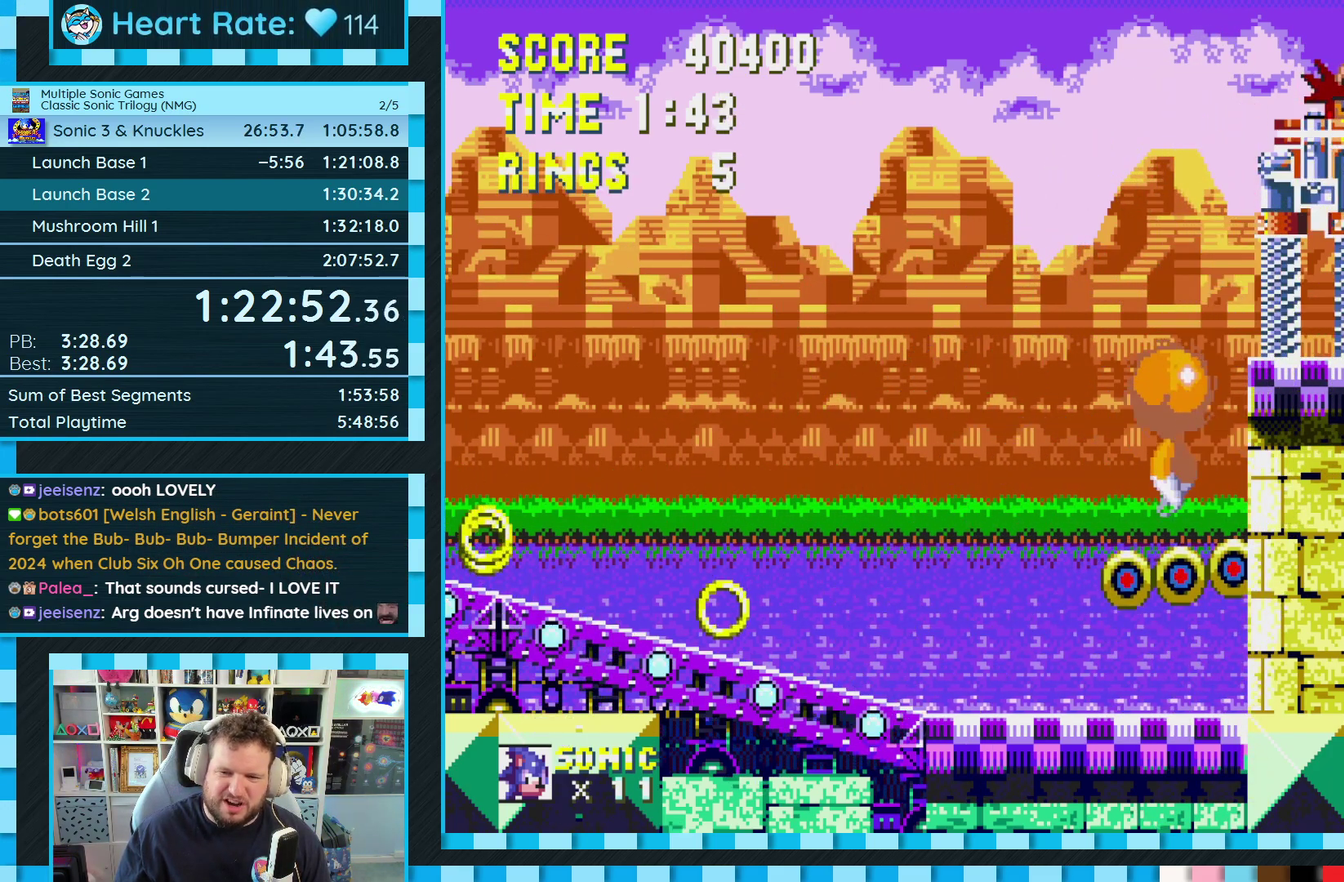
{"buttons": ["DPAD_RIGHT"], "events": [[67, "A", "down"], [167, "A", "up"], [217, "A", "down"], [317, "A", "up"]]}
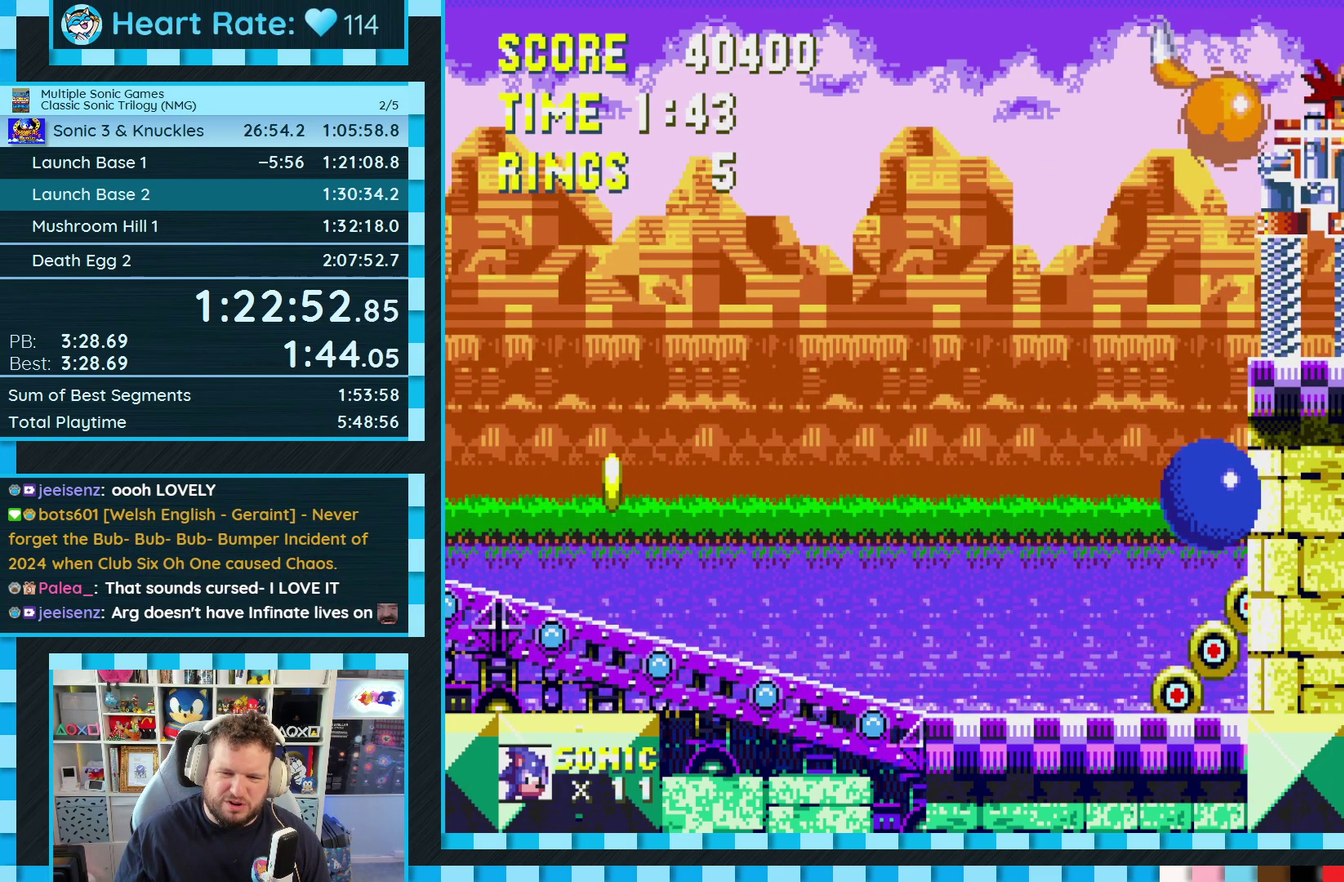
{"buttons": ["DPAD_RIGHT"], "events": [[67, "A", "down"], [267, "A", "up"], [333, "A", "down"], [433, "A", "up"]]}
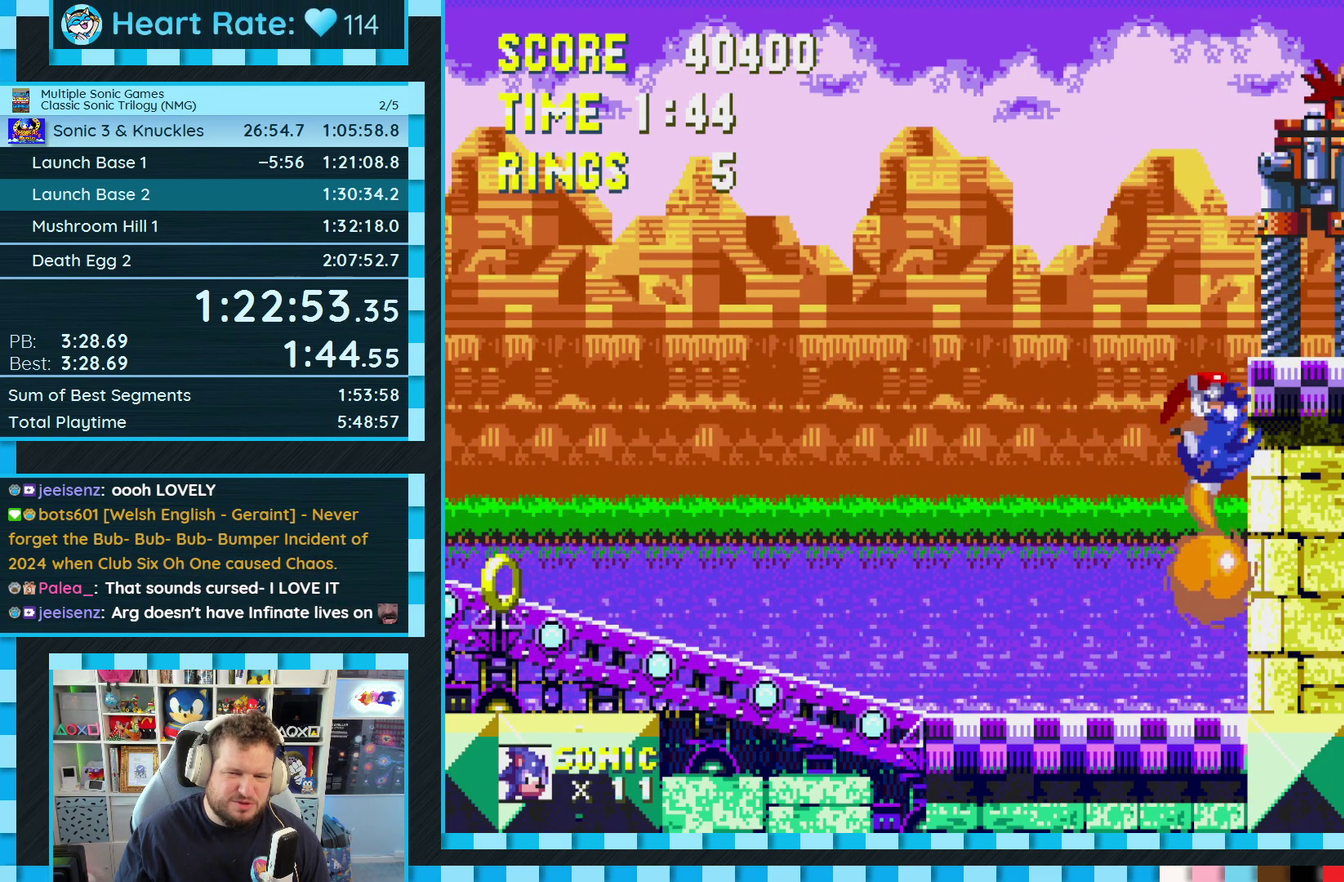
{"buttons": ["A", "DPAD_RIGHT"], "events": [[200, "A", "down"], [417, "A", "up"], [467, "A", "down"]]}
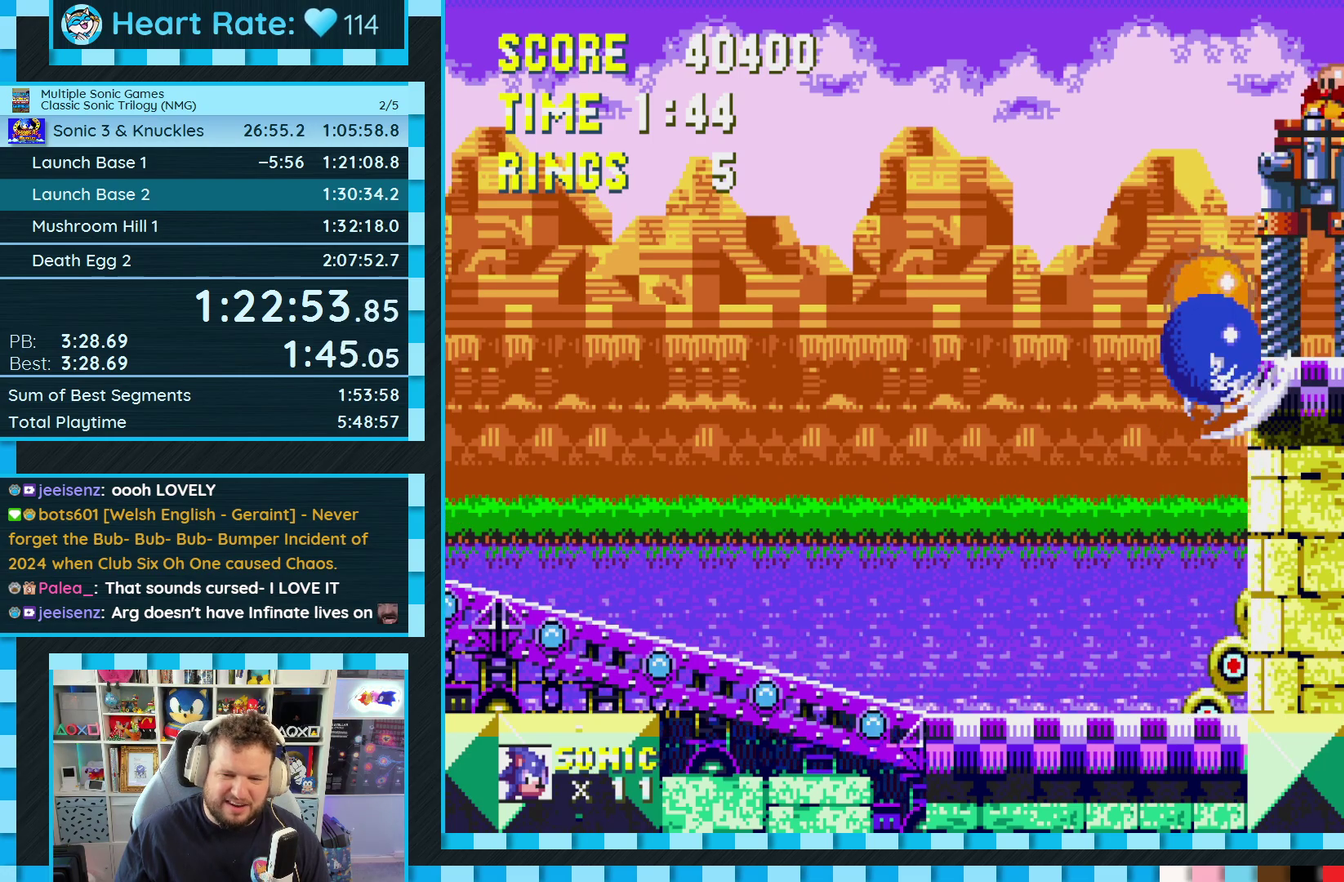
{"buttons": ["A", "DPAD_RIGHT"], "events": [[83, "A", "up"], [500, "A", "down"]]}
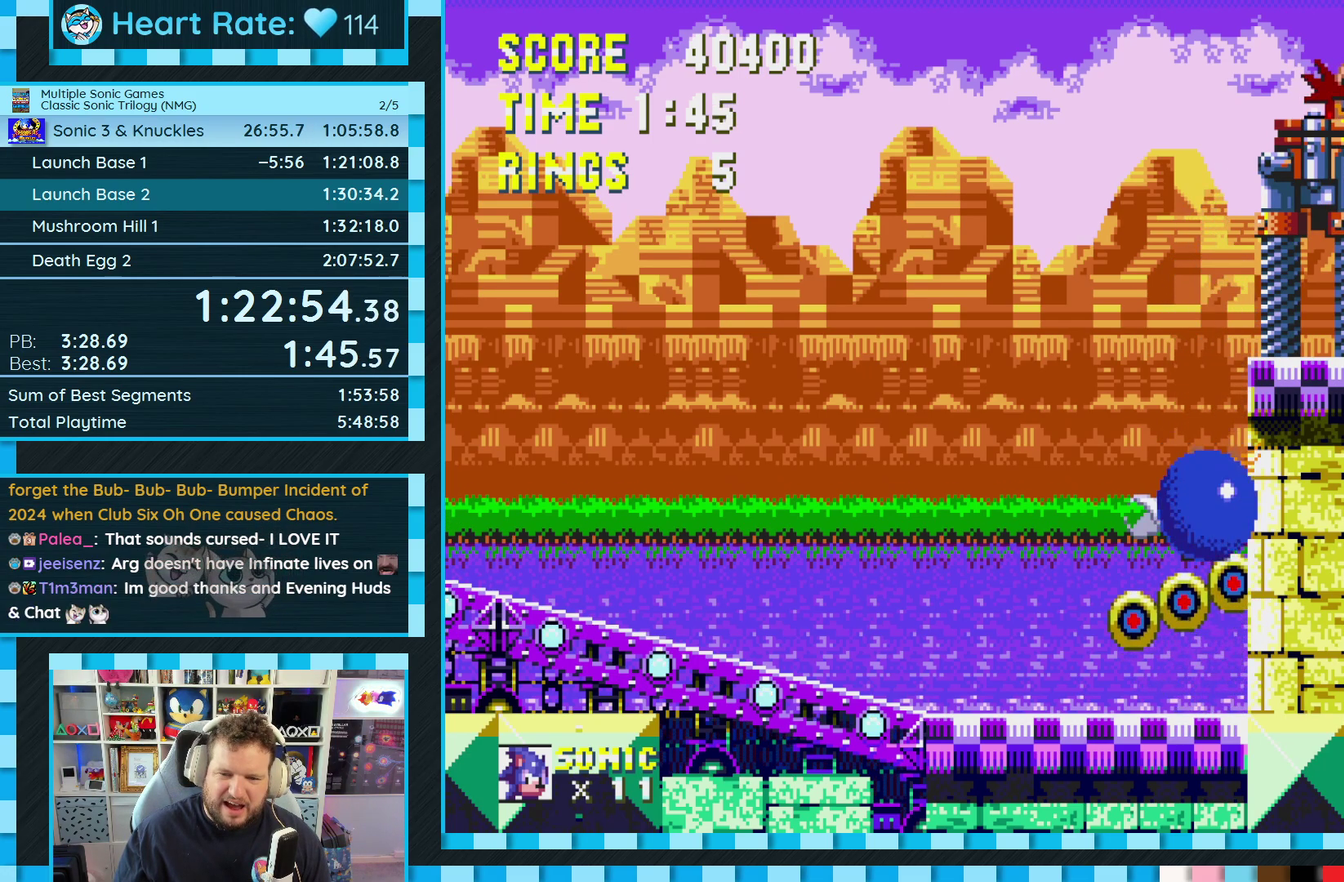
{"buttons": ["DPAD_RIGHT"], "events": [[150, "A", "up"], [233, "A", "down"], [333, "A", "up"]]}
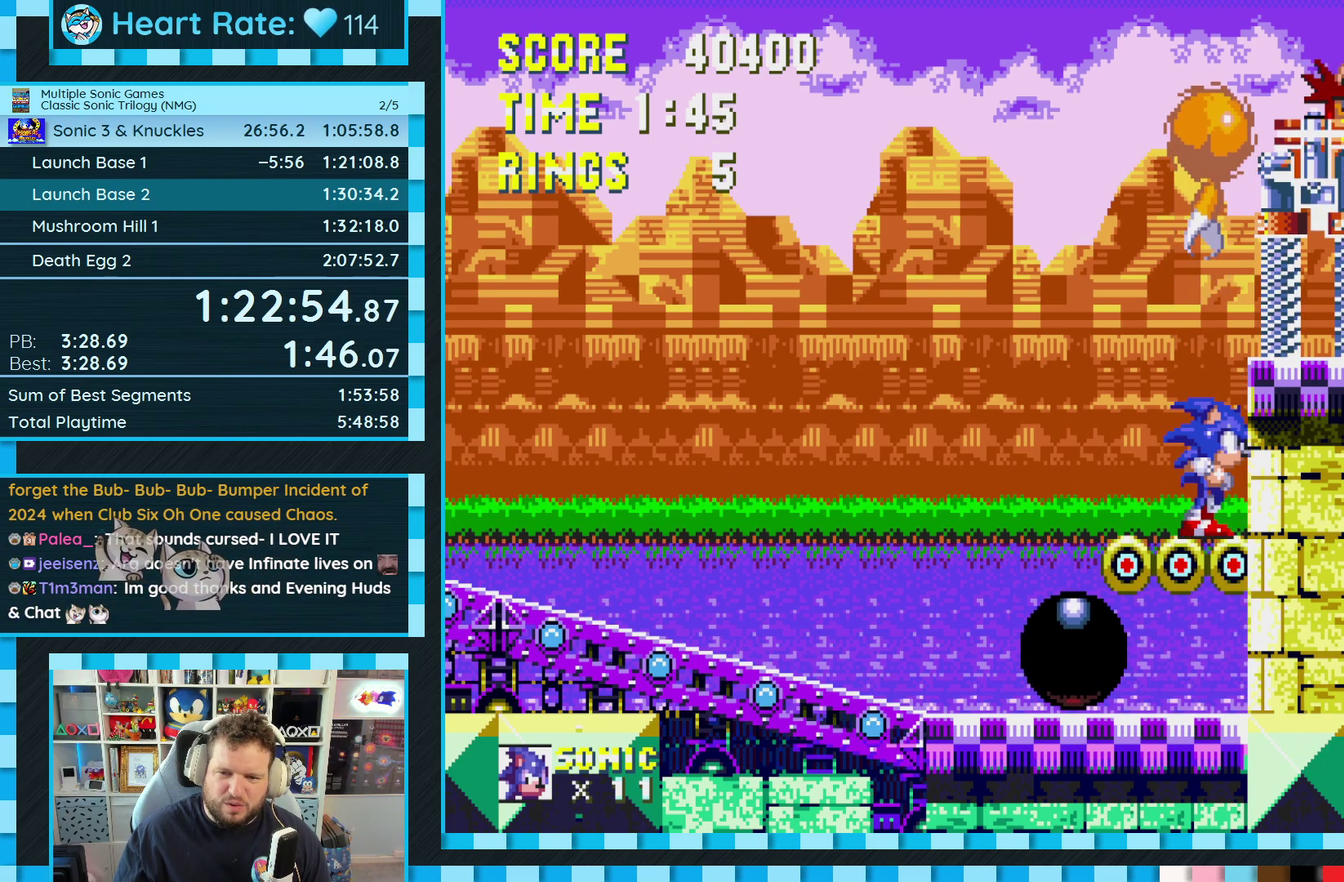
{"buttons": ["A", "DPAD_RIGHT"], "events": [[83, "A", "down"]]}
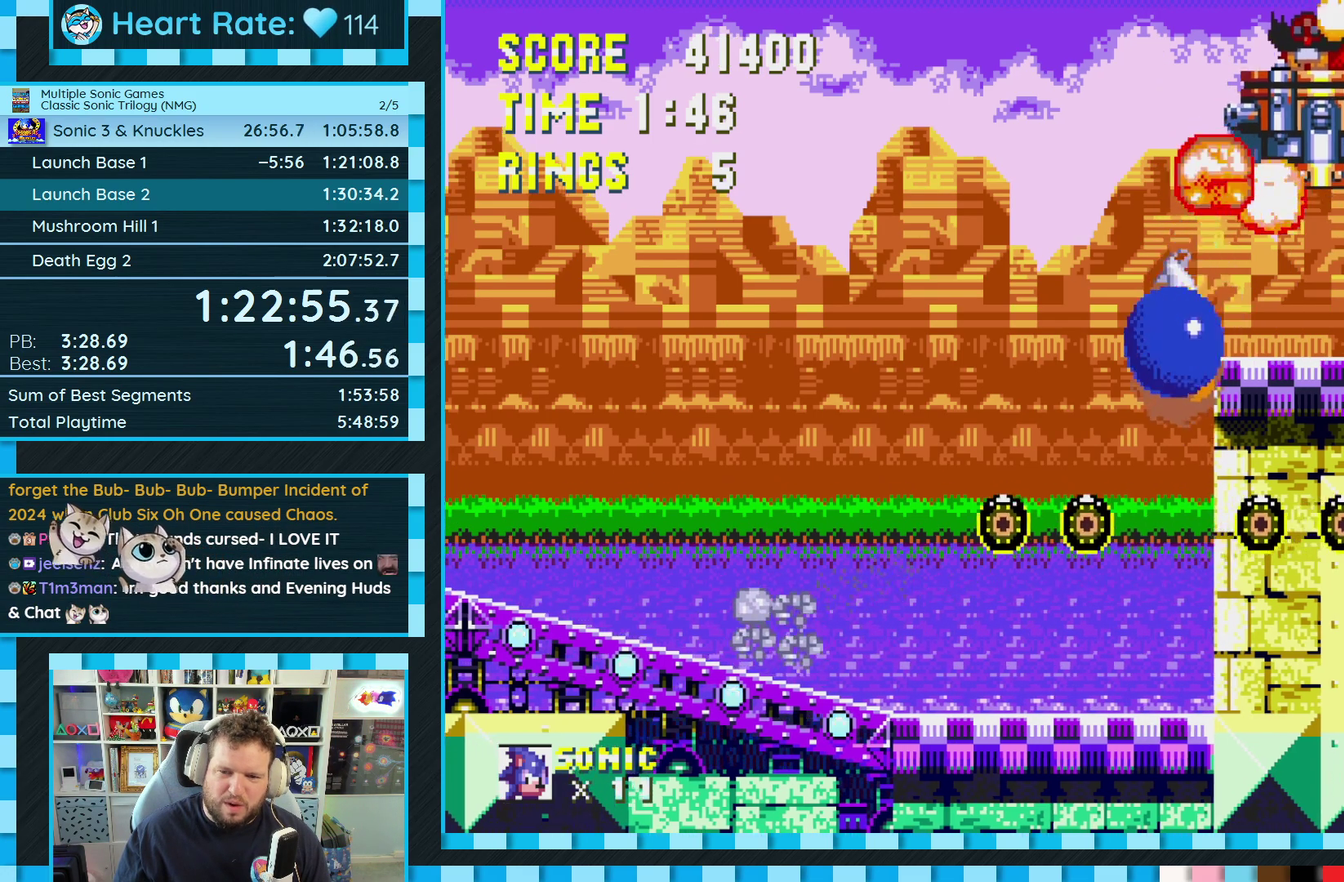
{"buttons": ["A", "DPAD_RIGHT"], "events": [[67, "A", "up"], [283, "A", "down"]]}
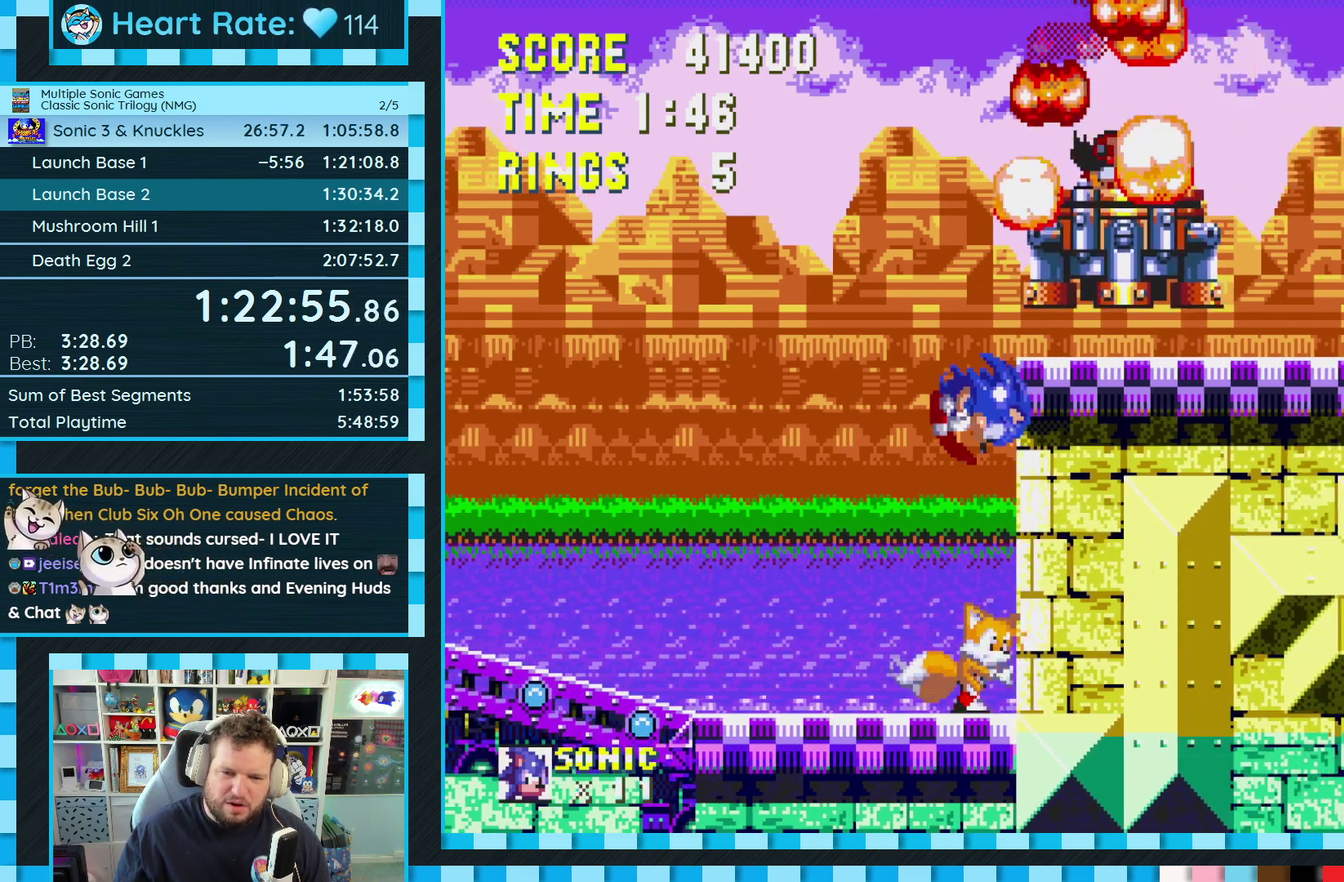
{"buttons": ["A", "B", "C", "DPAD_RIGHT"], "events": [[67, "A", "up"], [433, "C", "down"], [483, "B", "down"], [500, "A", "down"]]}
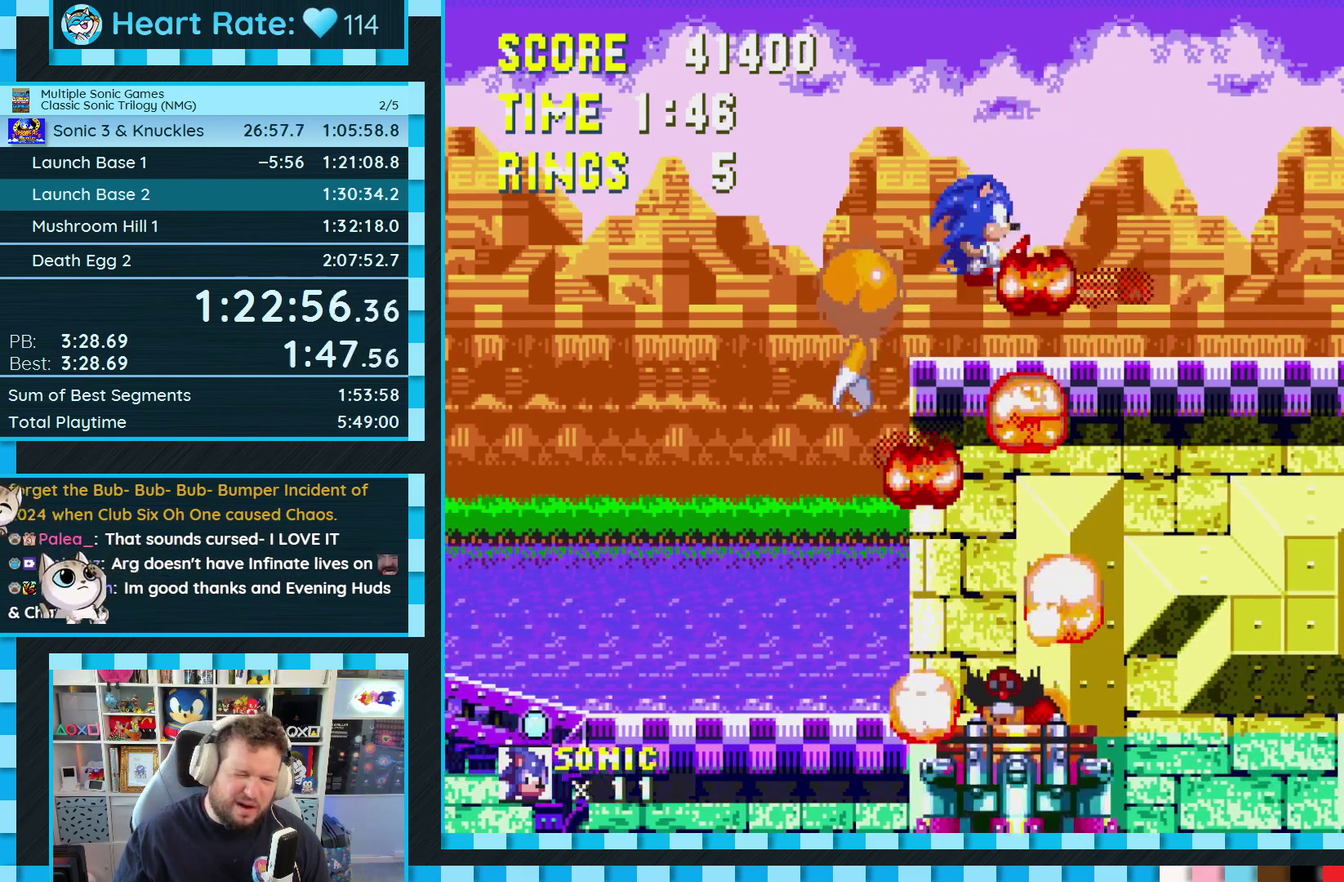
{"buttons": ["DPAD_RIGHT"], "events": [[67, "B", "up"], [100, "A", "up"], [100, "C", "up"]]}
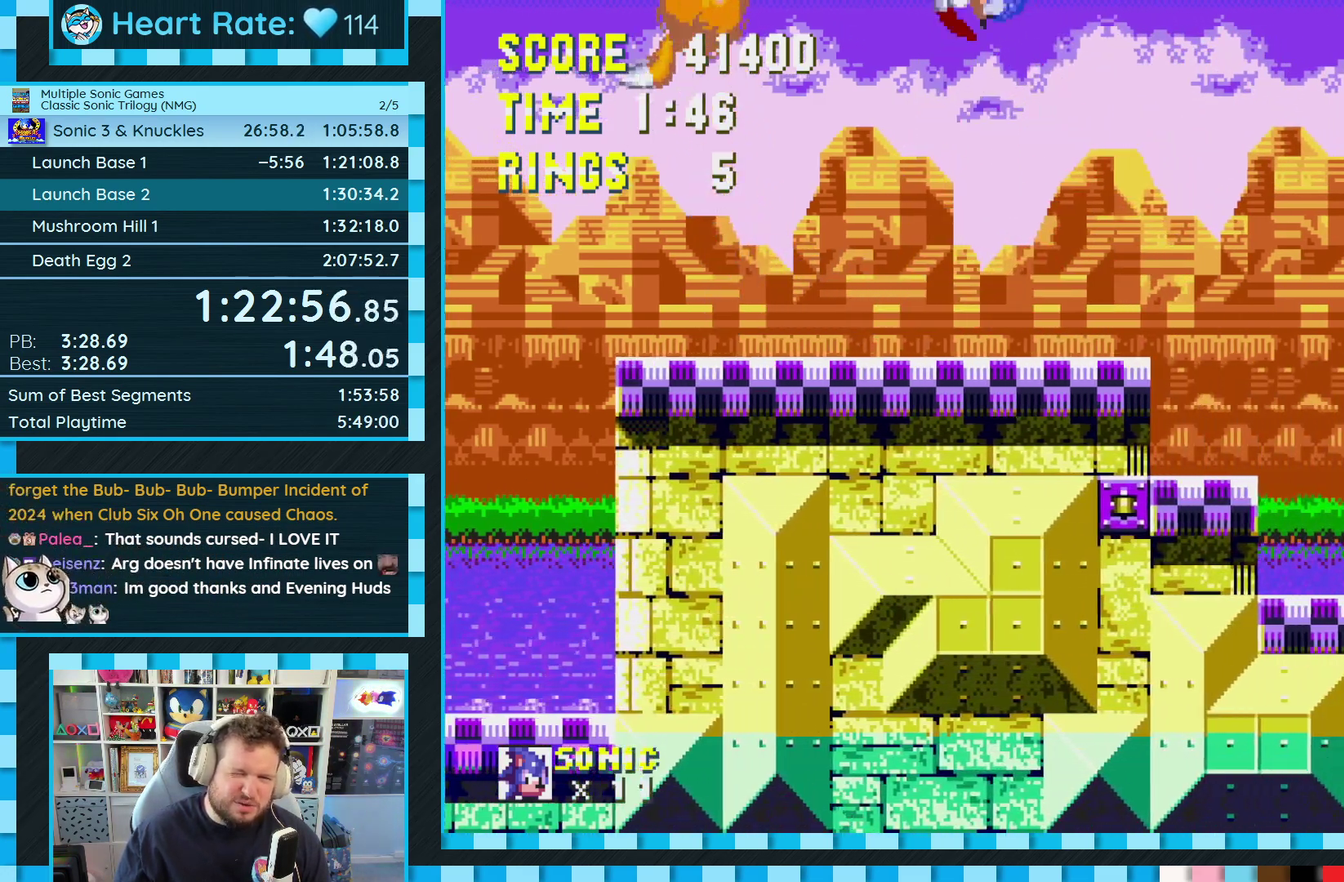
{"buttons": [], "events": [[450, "DPAD_RIGHT", "up"]]}